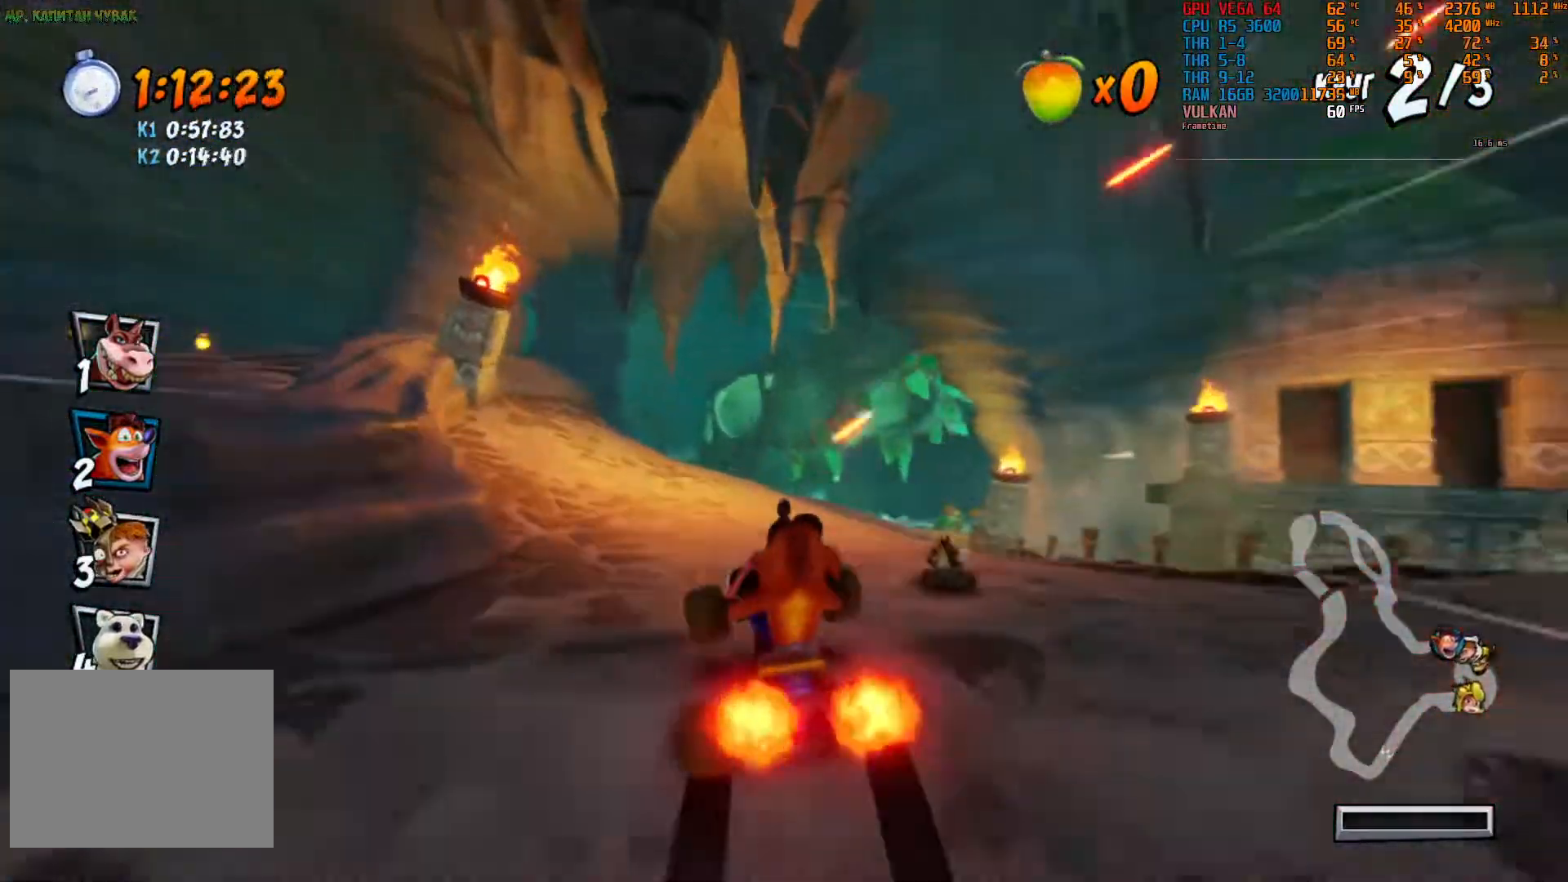
Gameplay with a controller (PlayStation layout); each line is a JSON object with the inputs held at the frame after it (dt_ms = milliseconds from this image to that frame). "events" lists button and stick changes between this image and that frame as [ms after this image, input, new state], when the widget could be followed in between. Not read: L3 R3 TOUCHPAD.
{"dt_ms": 500, "buttons": ["R2"], "left_stick": "center", "right_stick": "center"}
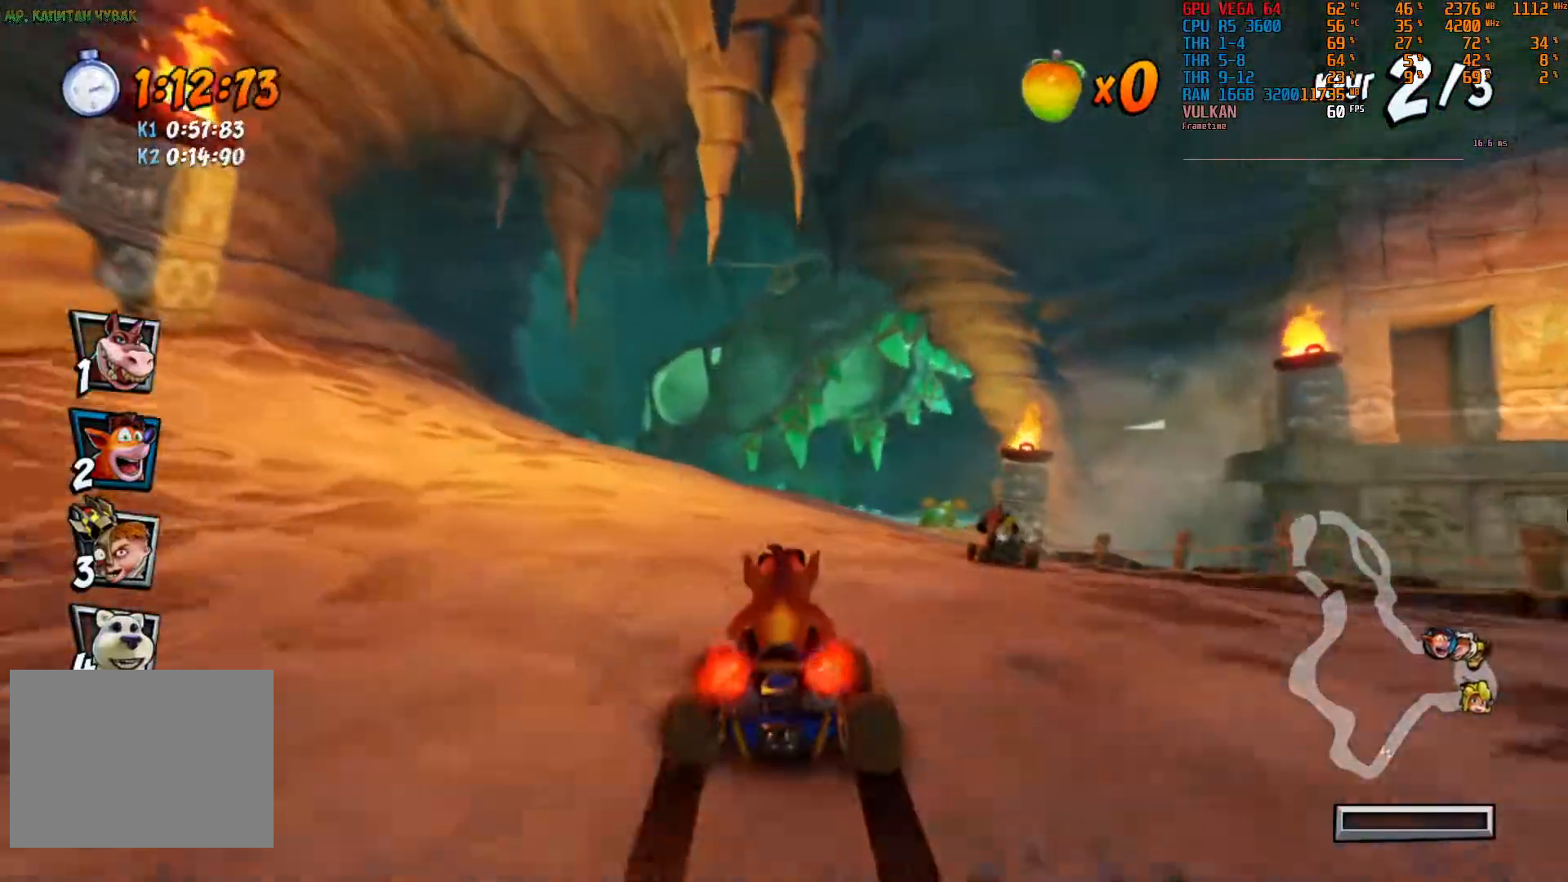
{"dt_ms": 500, "buttons": ["R2"], "left_stick": "center", "right_stick": "center", "events": [[267, "left_stick", "right"], [367, "left_stick", "center"]]}
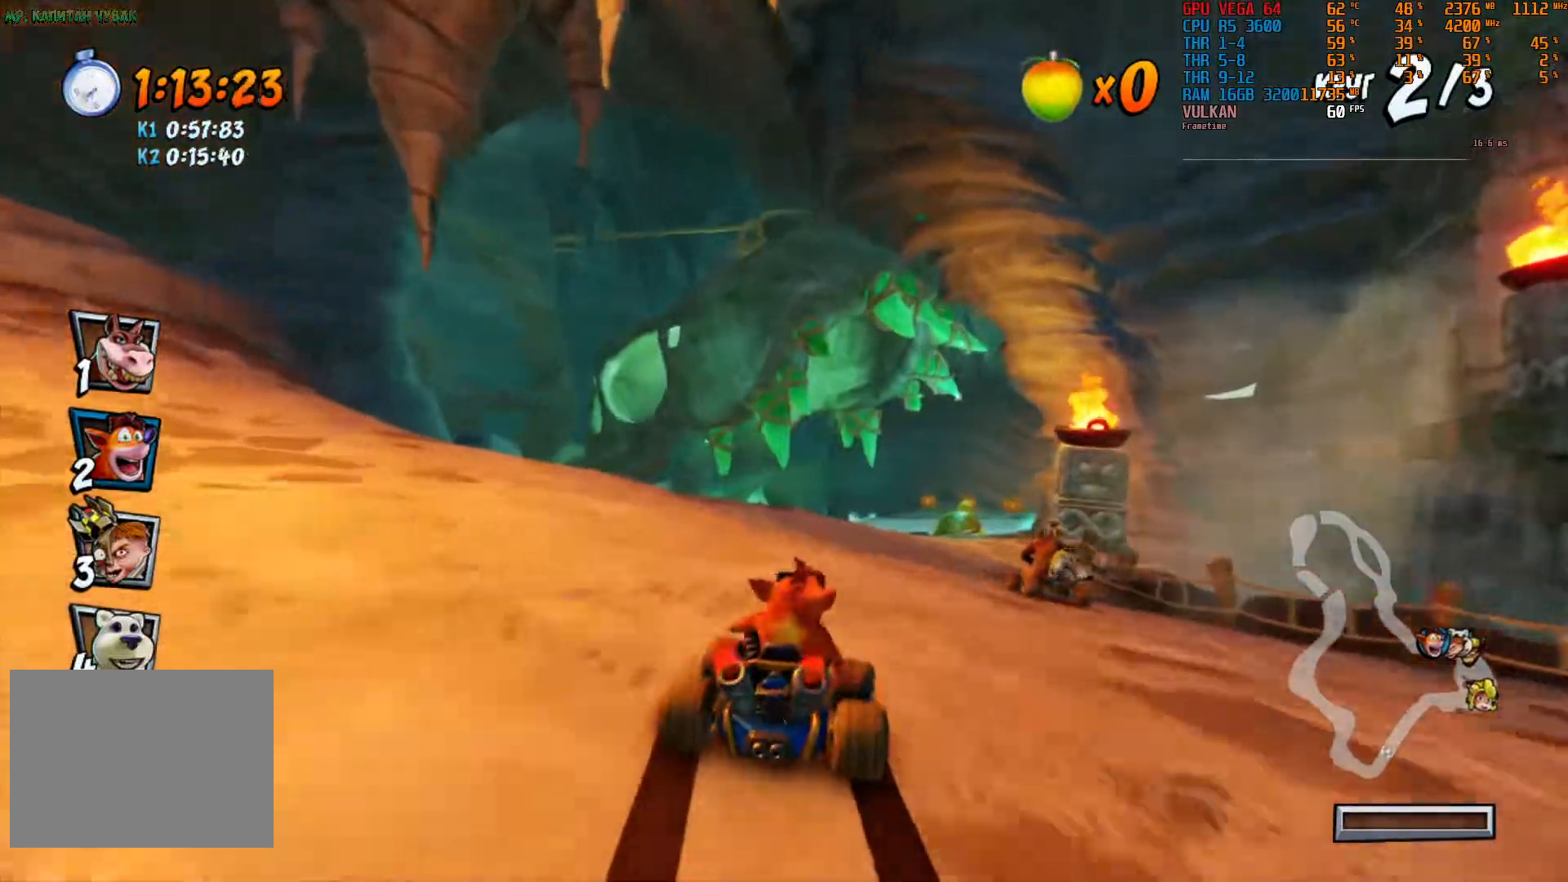
{"dt_ms": 500, "buttons": ["R2"], "left_stick": "right", "right_stick": "center", "events": [[500, "left_stick", "right"]]}
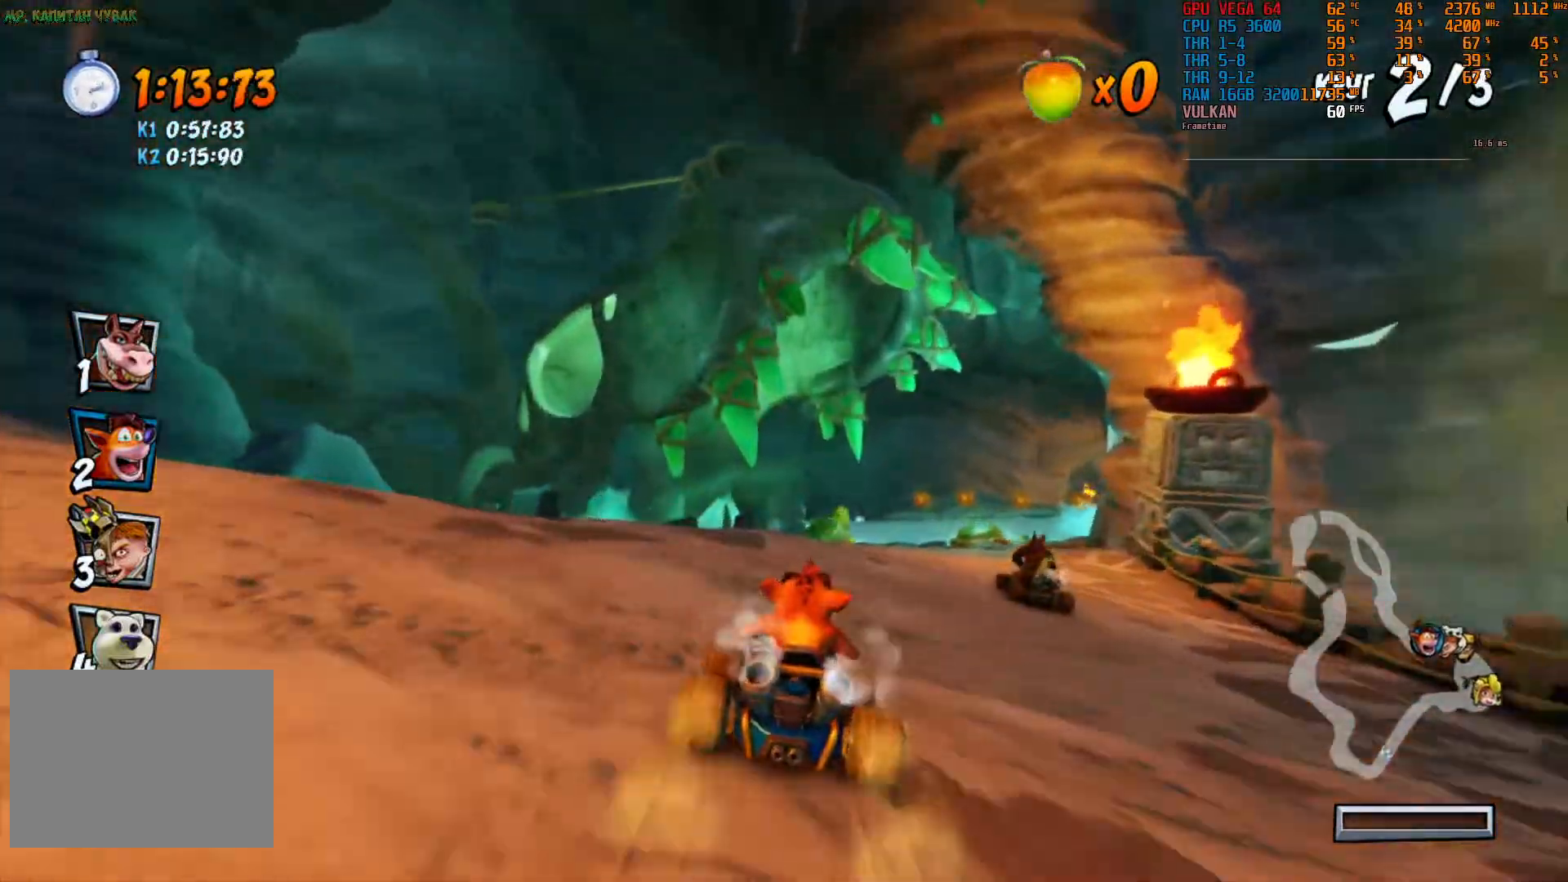
{"dt_ms": 500, "buttons": ["R2"], "left_stick": "center", "right_stick": "center", "events": [[100, "left_stick", "center"]]}
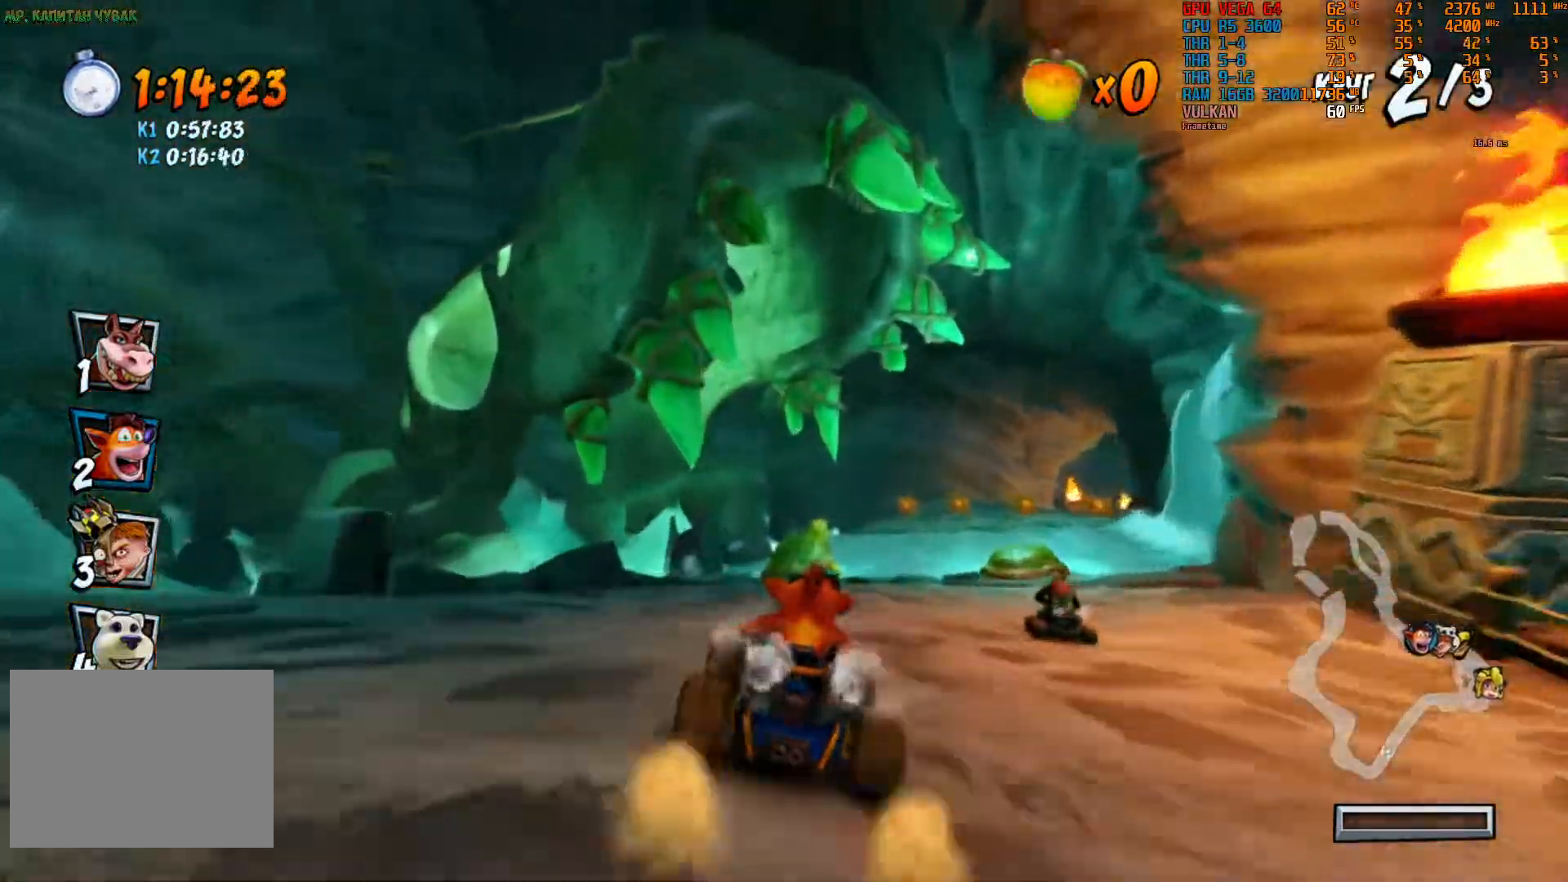
{"dt_ms": 1000, "buttons": ["R2", "DPAD_RIGHT"], "left_stick": "right", "right_stick": "center"}
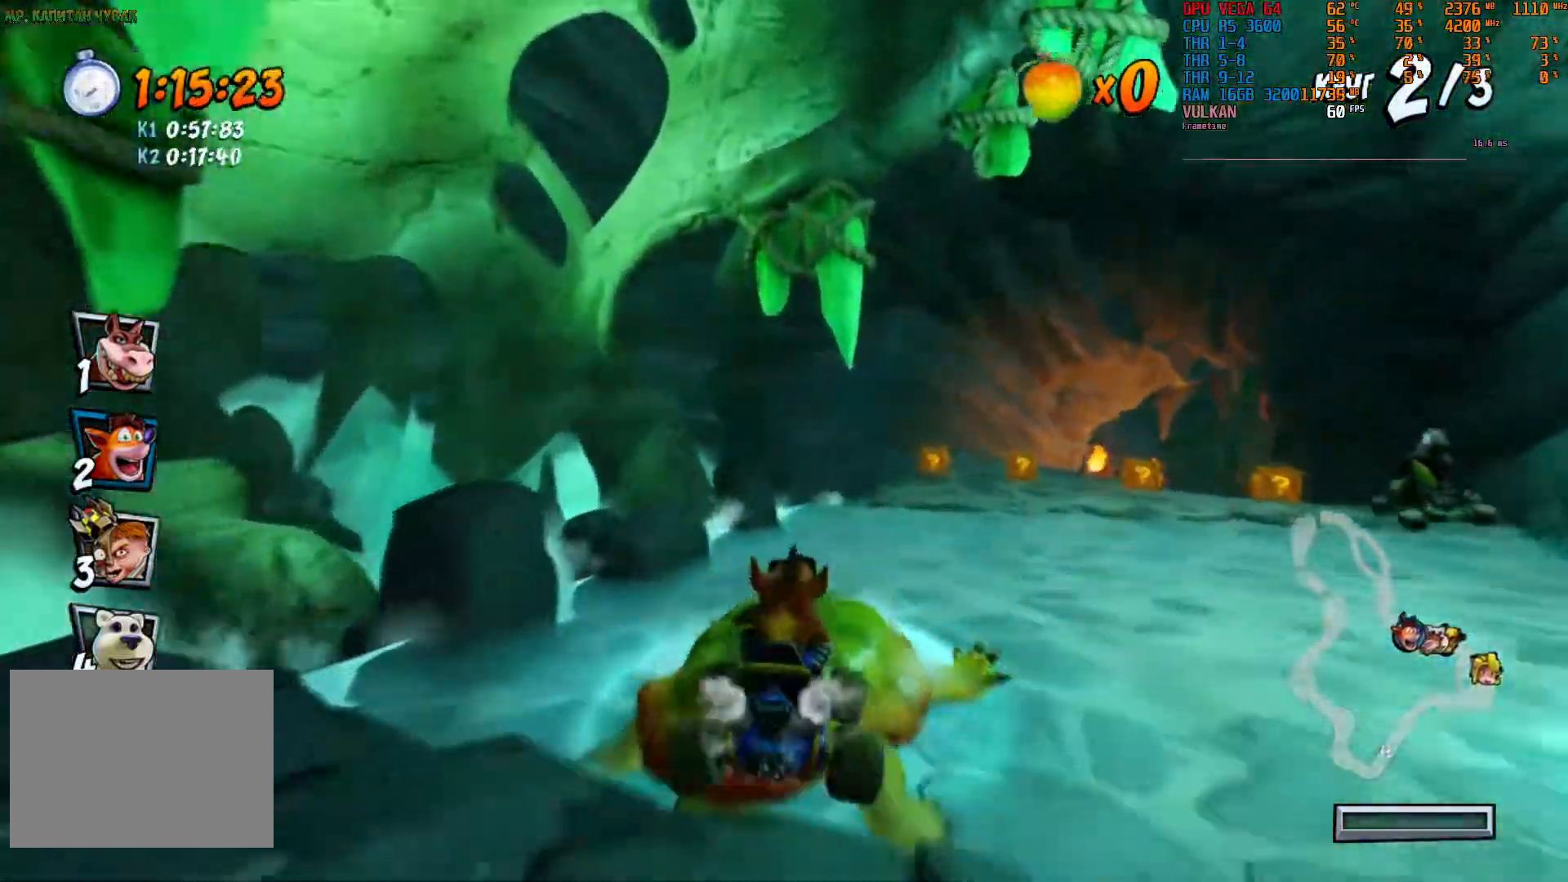
{"dt_ms": 500, "buttons": ["R2", "DPAD_RIGHT"], "left_stick": "center", "right_stick": "center"}
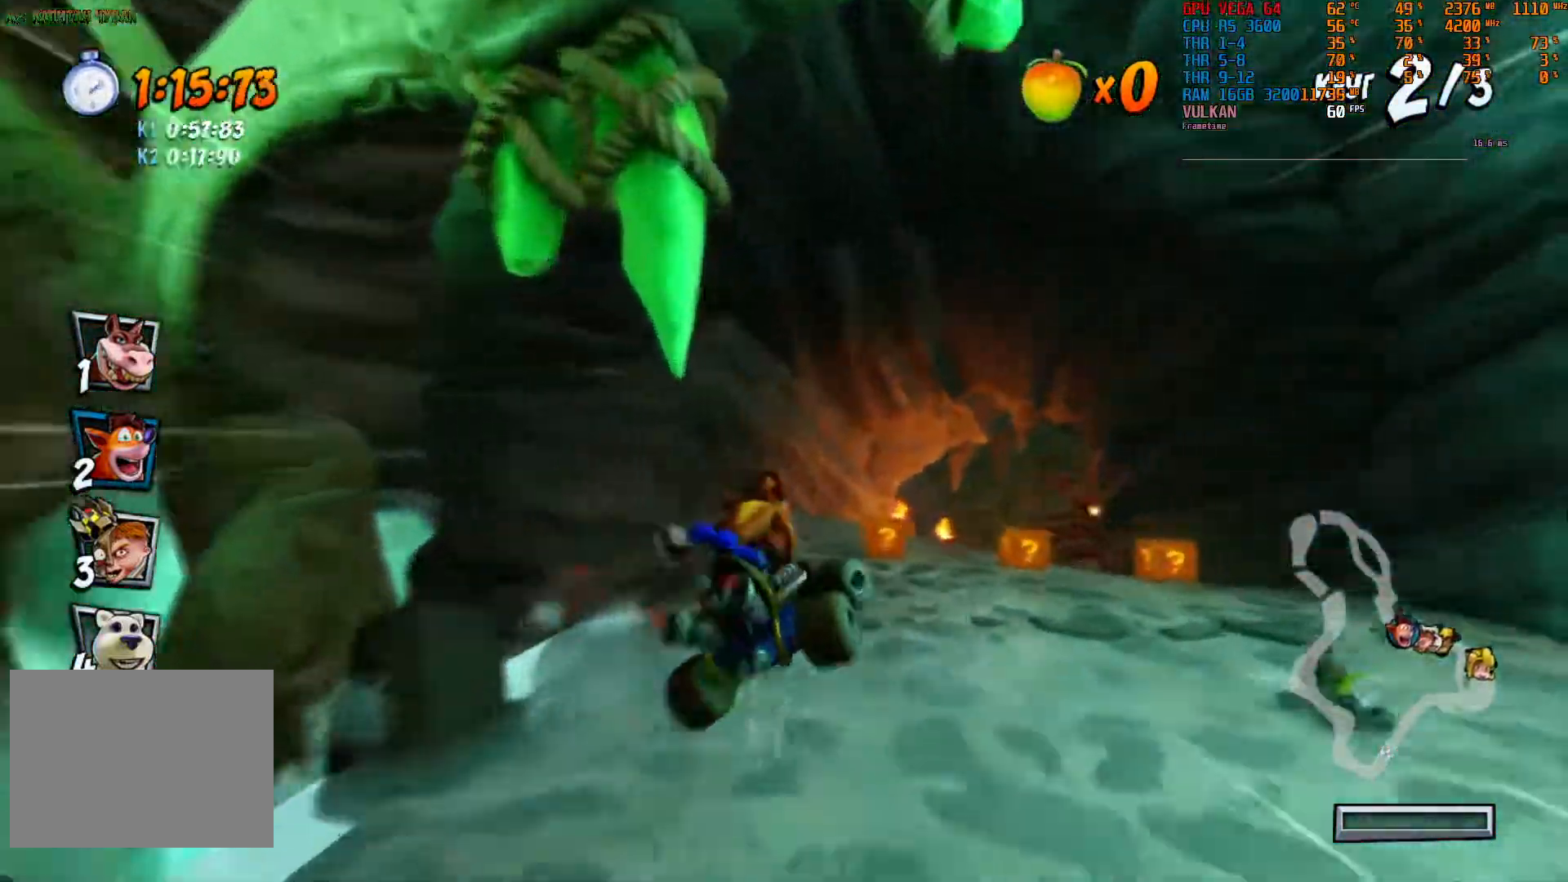
{"dt_ms": 1000, "buttons": ["R2", "DPAD_RIGHT"], "left_stick": "right", "right_stick": "center"}
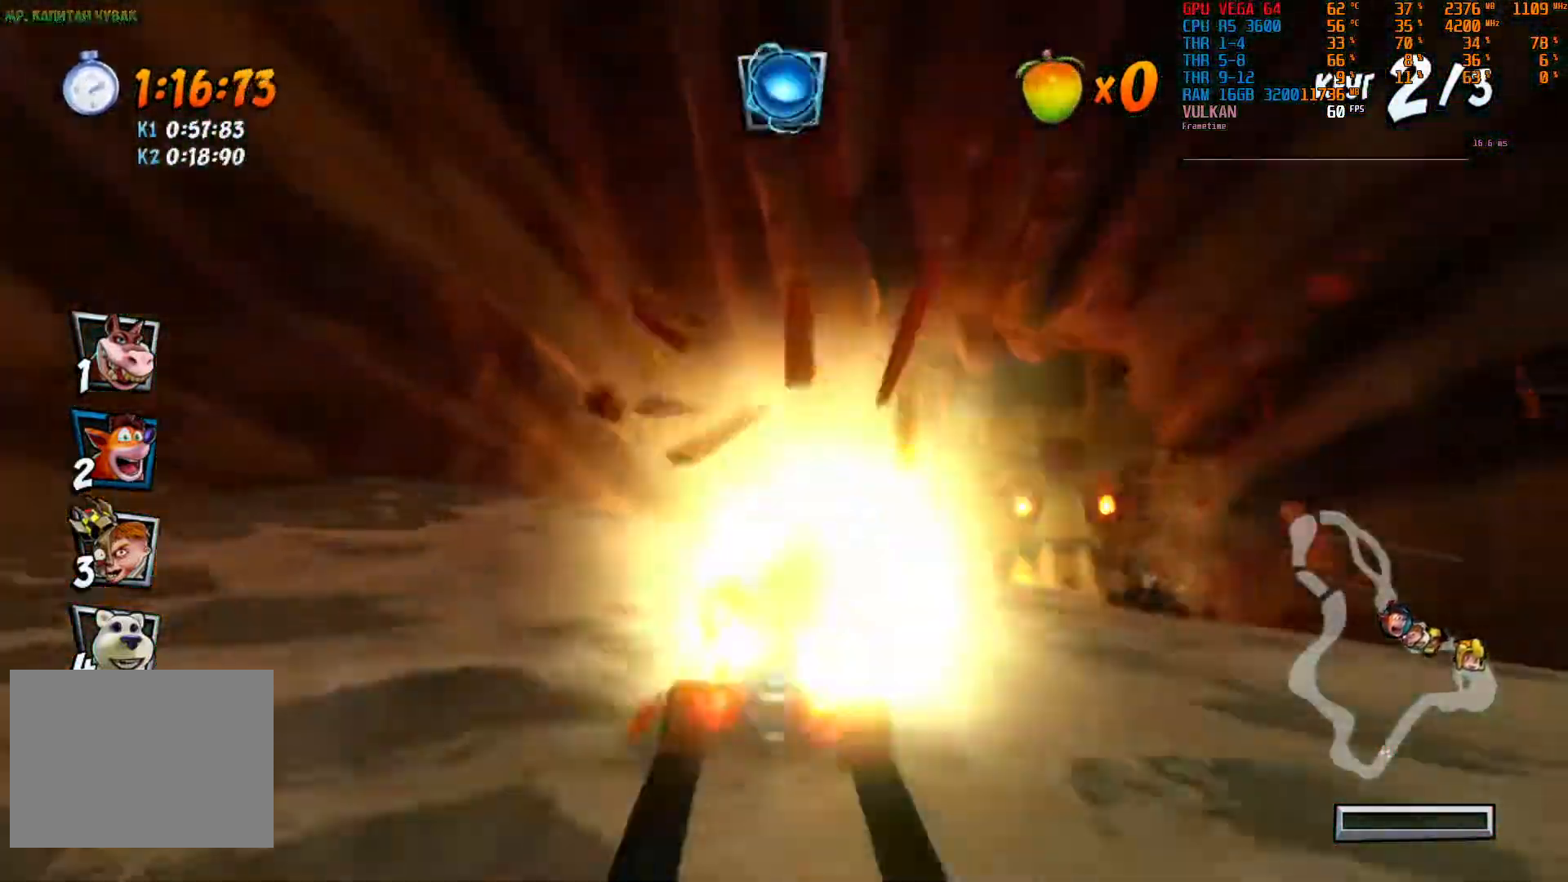
{"dt_ms": 500, "buttons": ["R2"], "left_stick": "center", "right_stick": "center"}
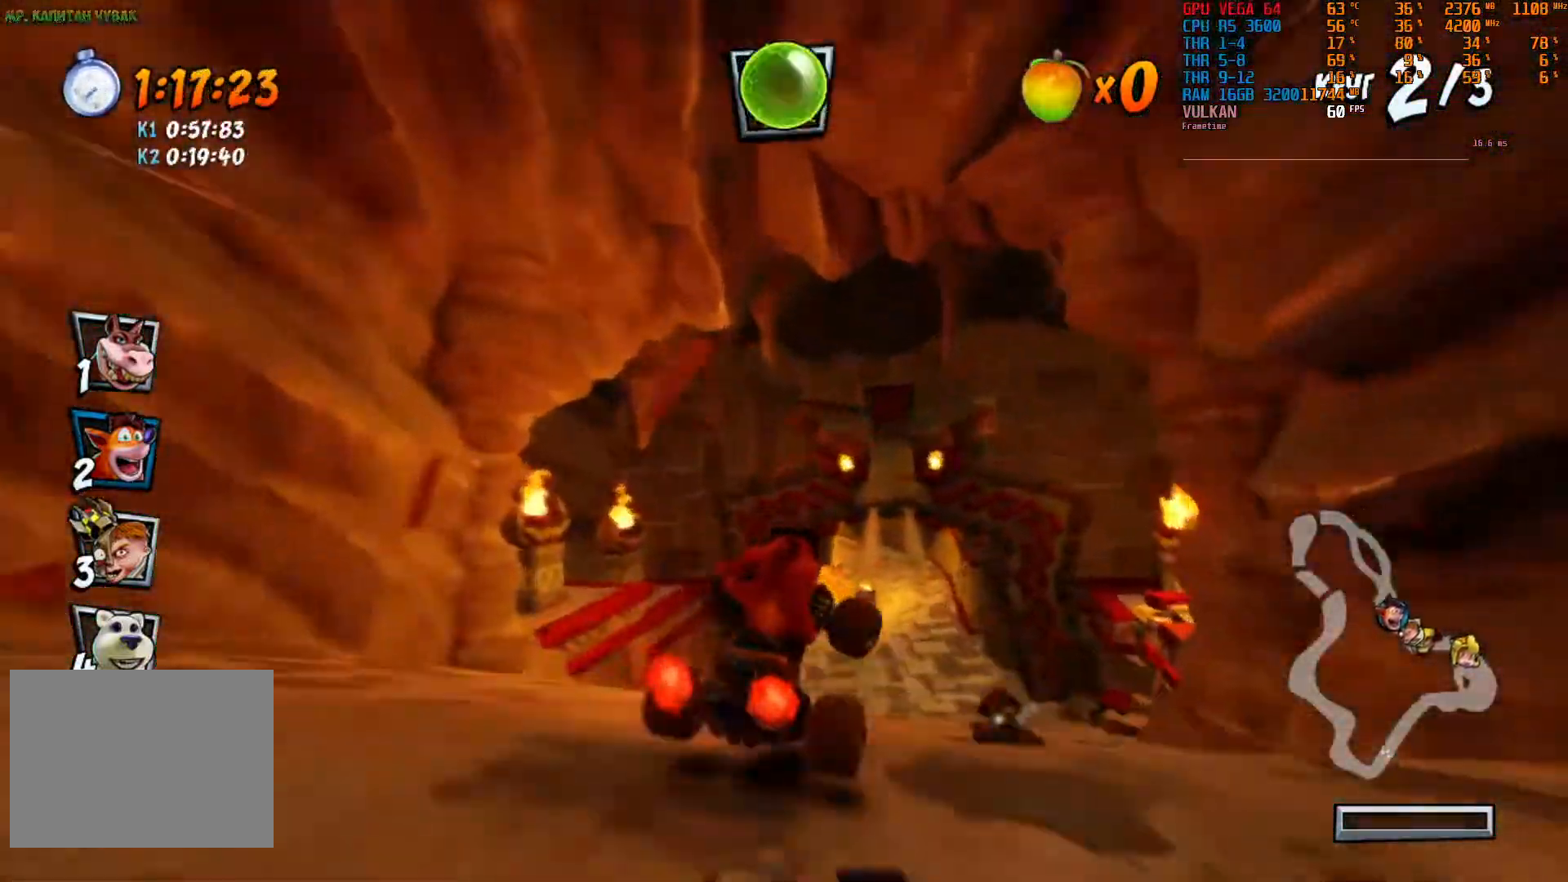
{"dt_ms": 500, "buttons": ["R2"], "left_stick": "center", "right_stick": "center", "events": [[67, "left_stick", "right"], [200, "left_stick", "center"]]}
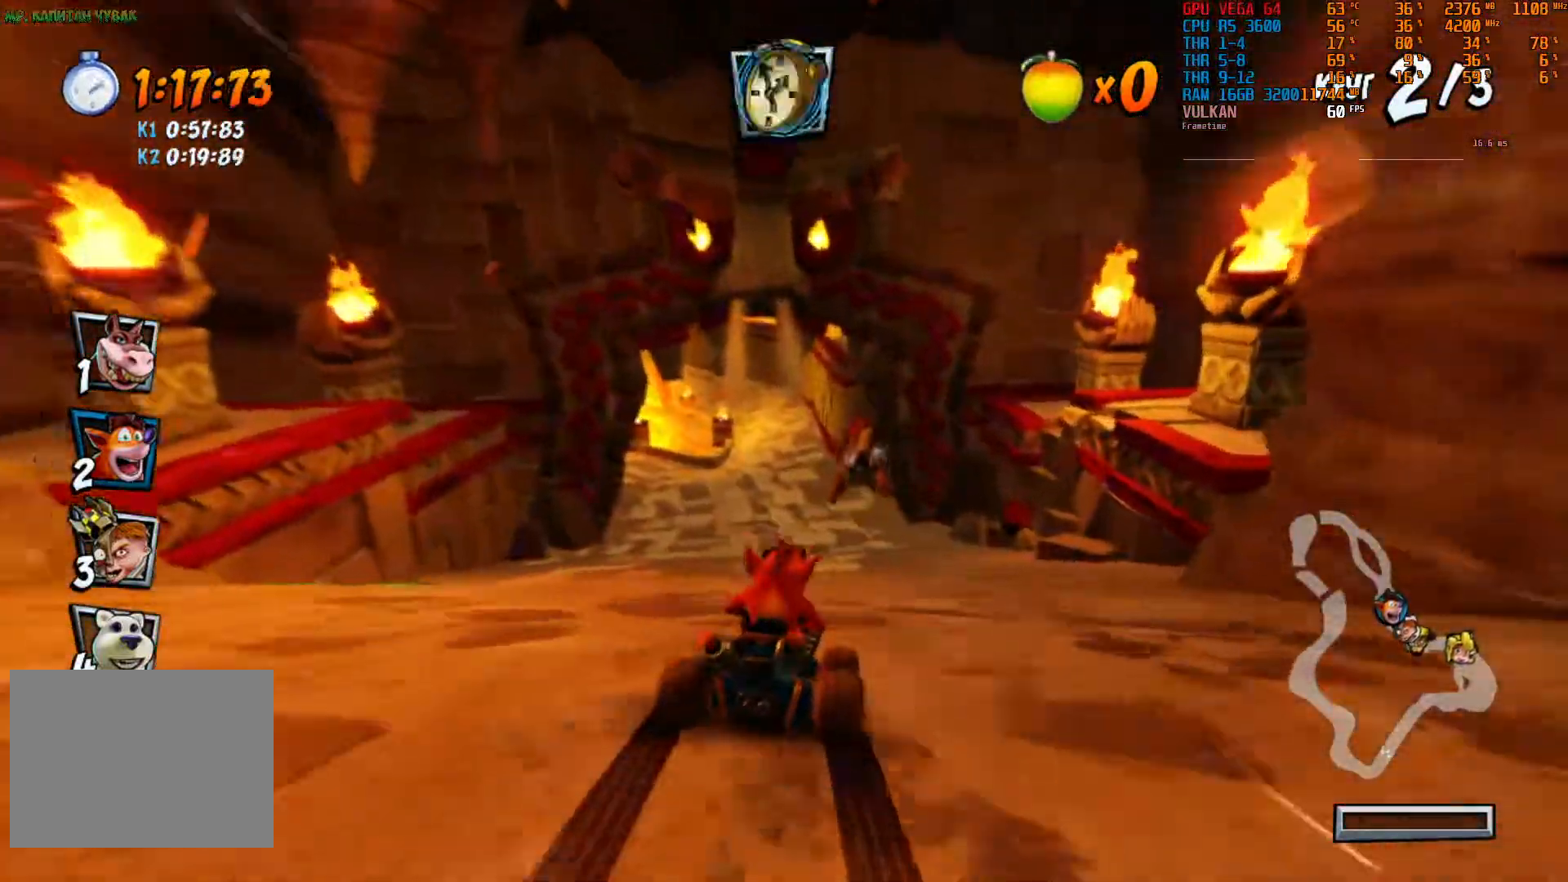
{"dt_ms": 500, "buttons": ["R2"], "left_stick": "center", "right_stick": "center", "events": [[50, "left_stick", "left"], [217, "left_stick", "center"]]}
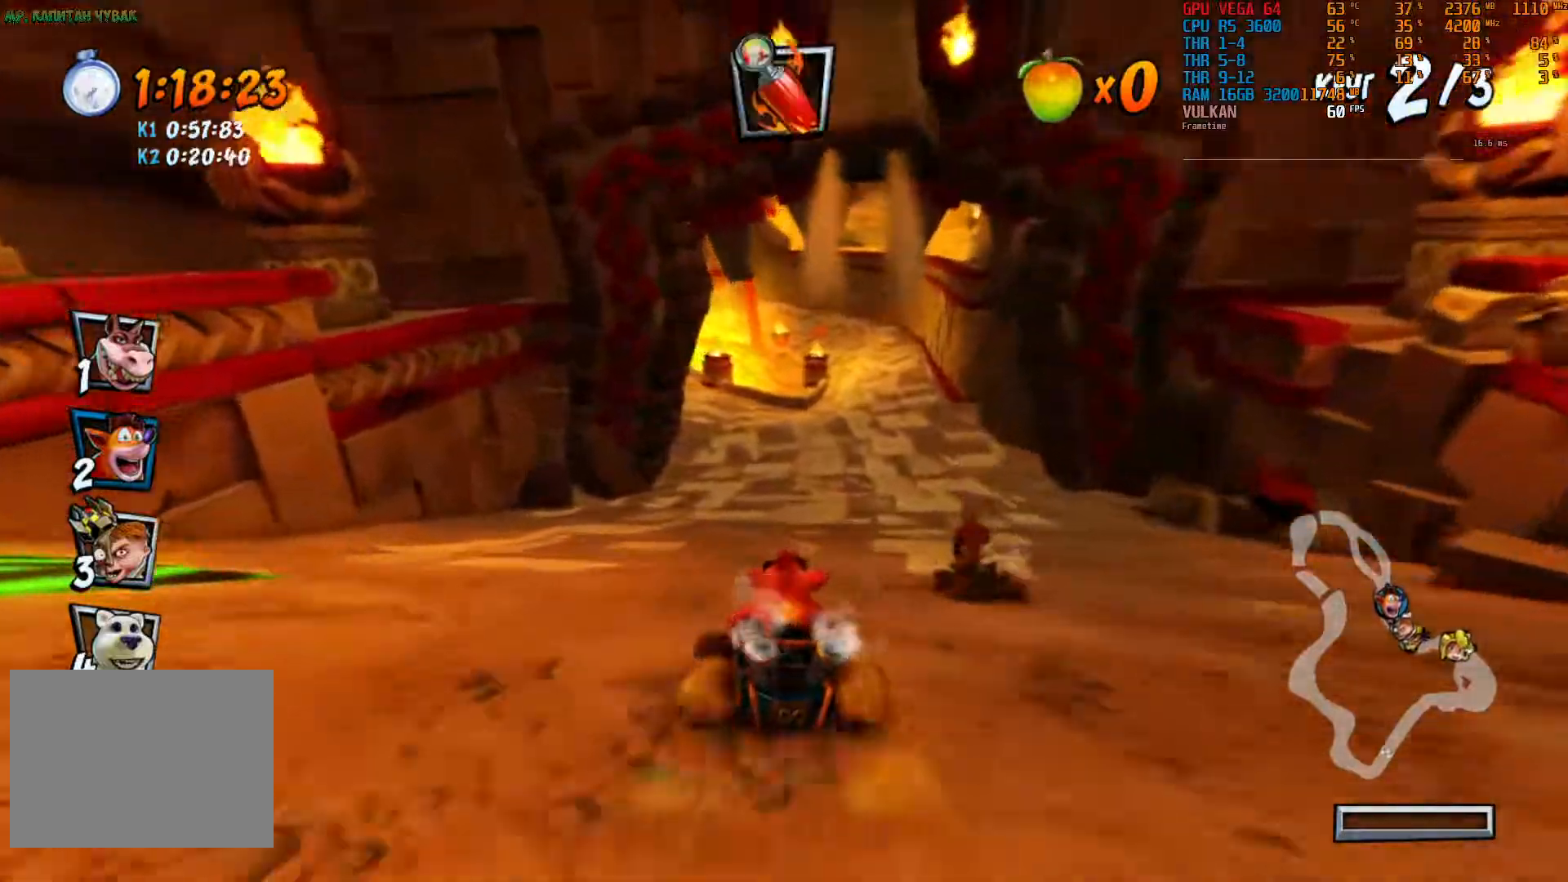
{"dt_ms": 500, "buttons": ["R2"], "left_stick": "left", "right_stick": "center", "events": [[467, "left_stick", "left"]]}
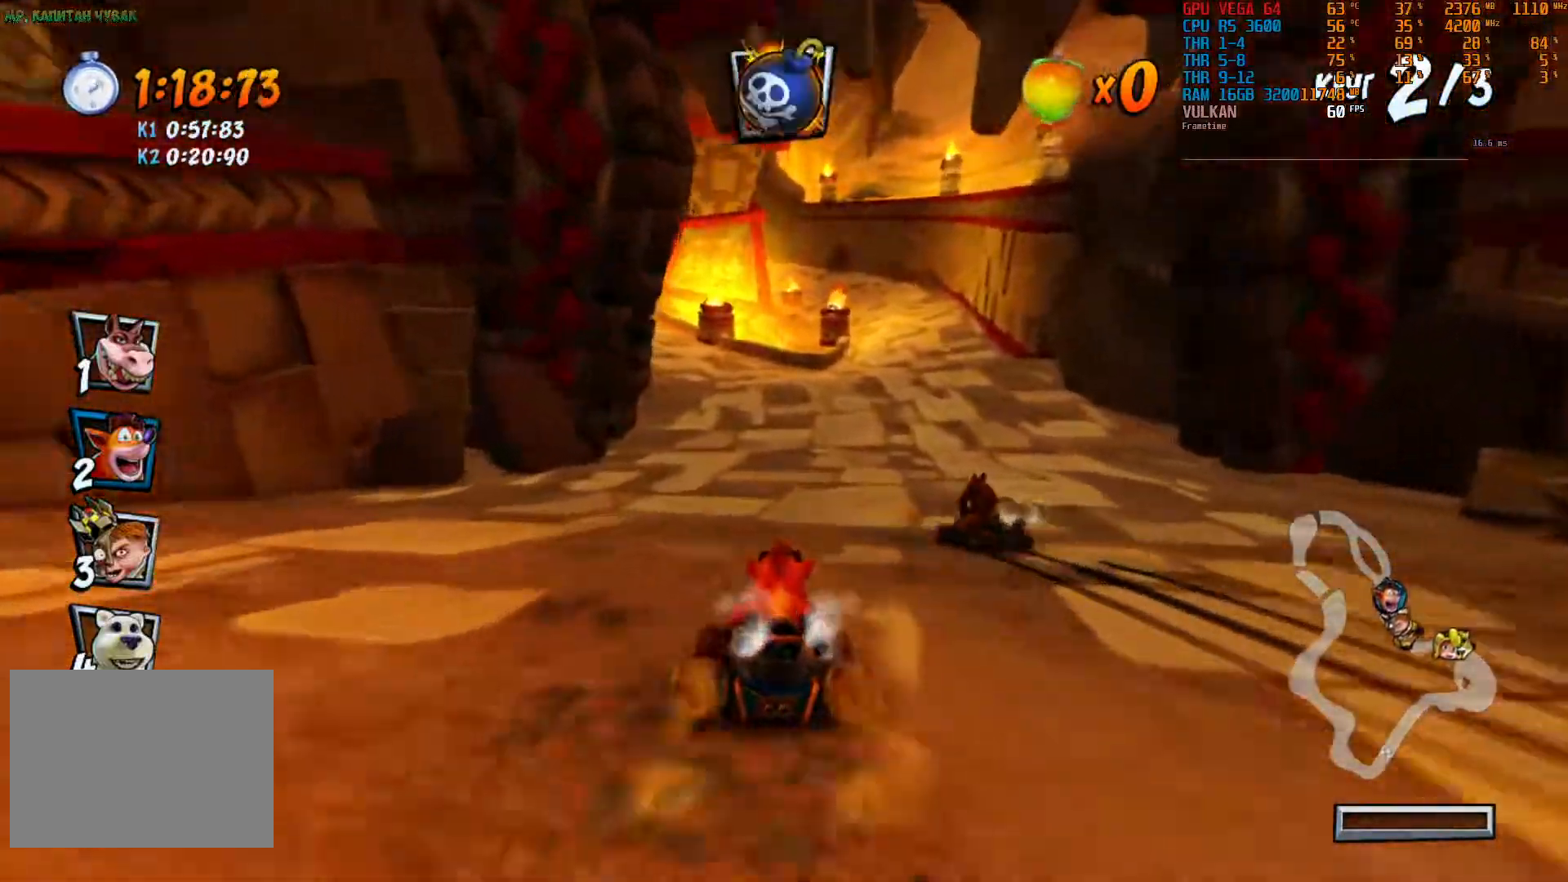
{"dt_ms": 500, "buttons": ["R2"], "left_stick": "center", "right_stick": "center"}
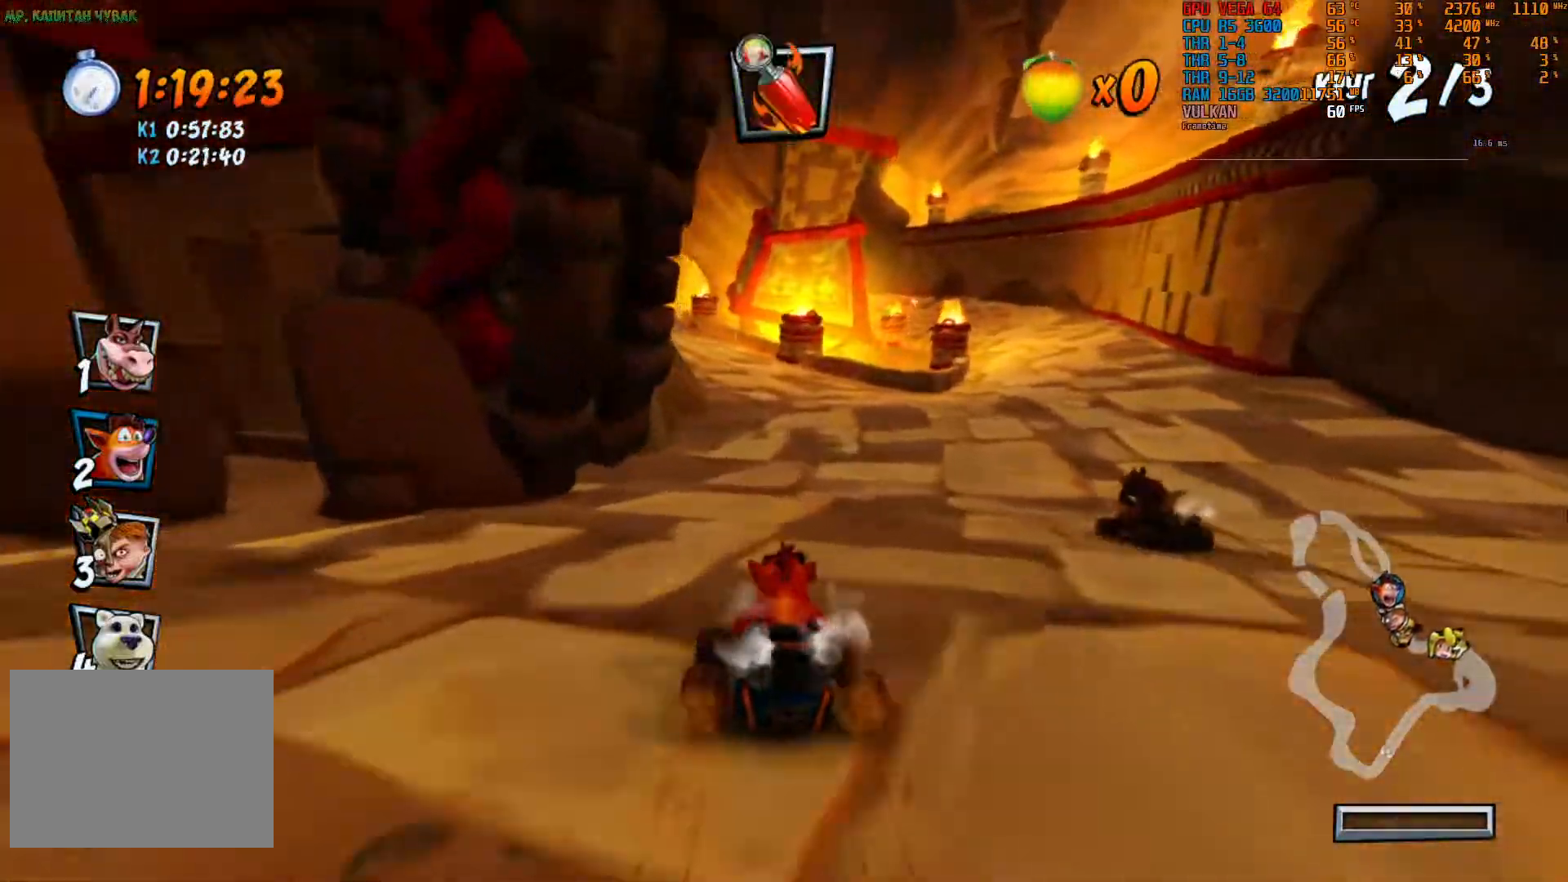
{"dt_ms": 500, "buttons": ["R2"], "left_stick": "center", "right_stick": "center"}
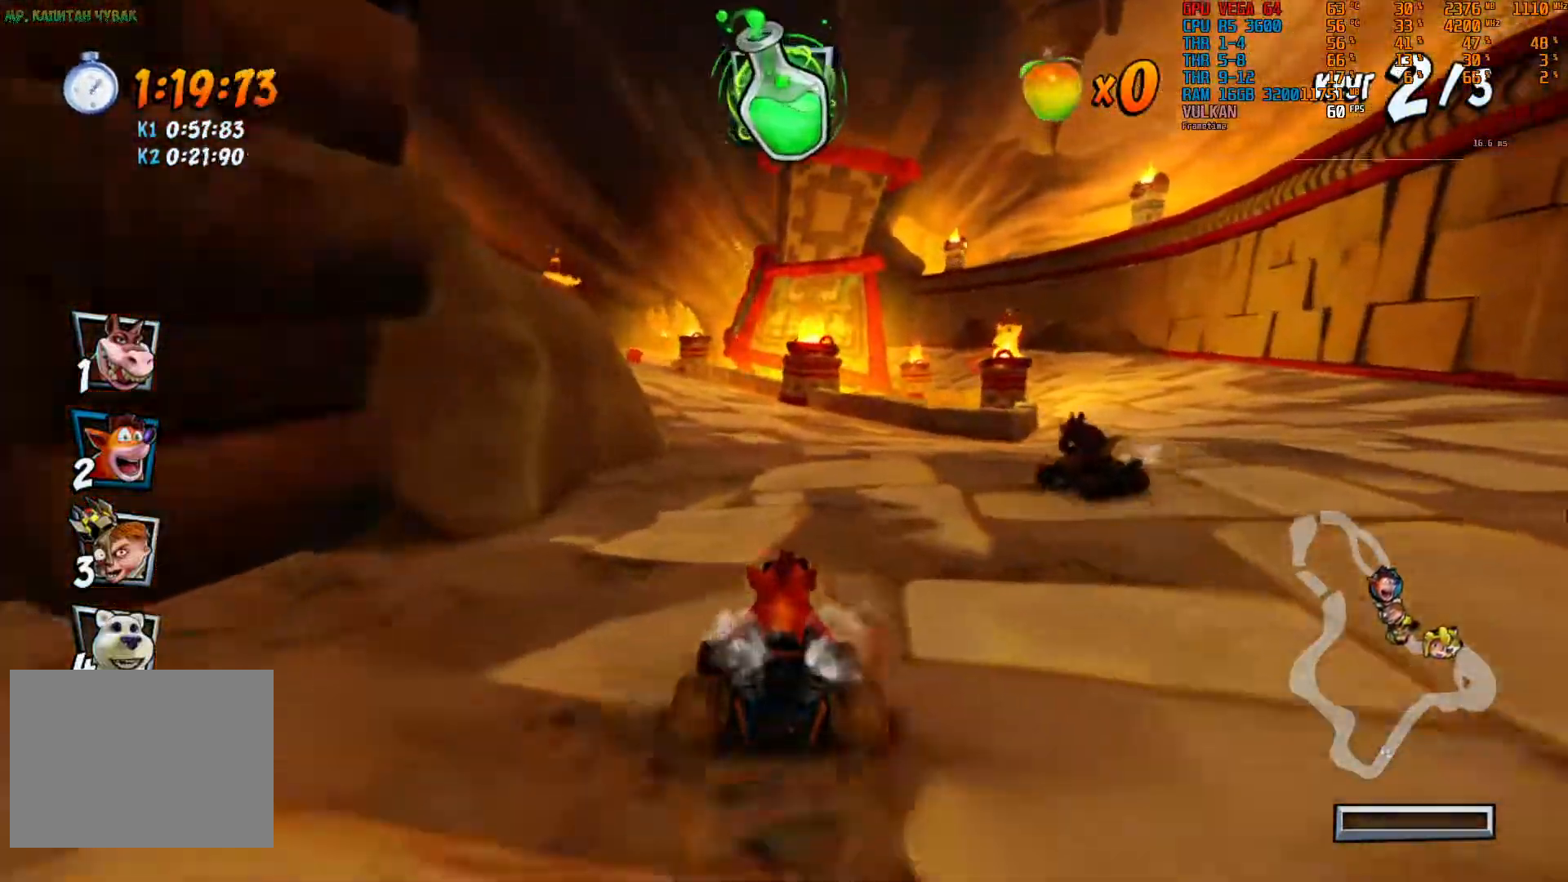
{"dt_ms": 500, "buttons": ["R2"], "left_stick": "center", "right_stick": "center", "events": [[50, "left_stick", "left"], [233, "left_stick", "center"]]}
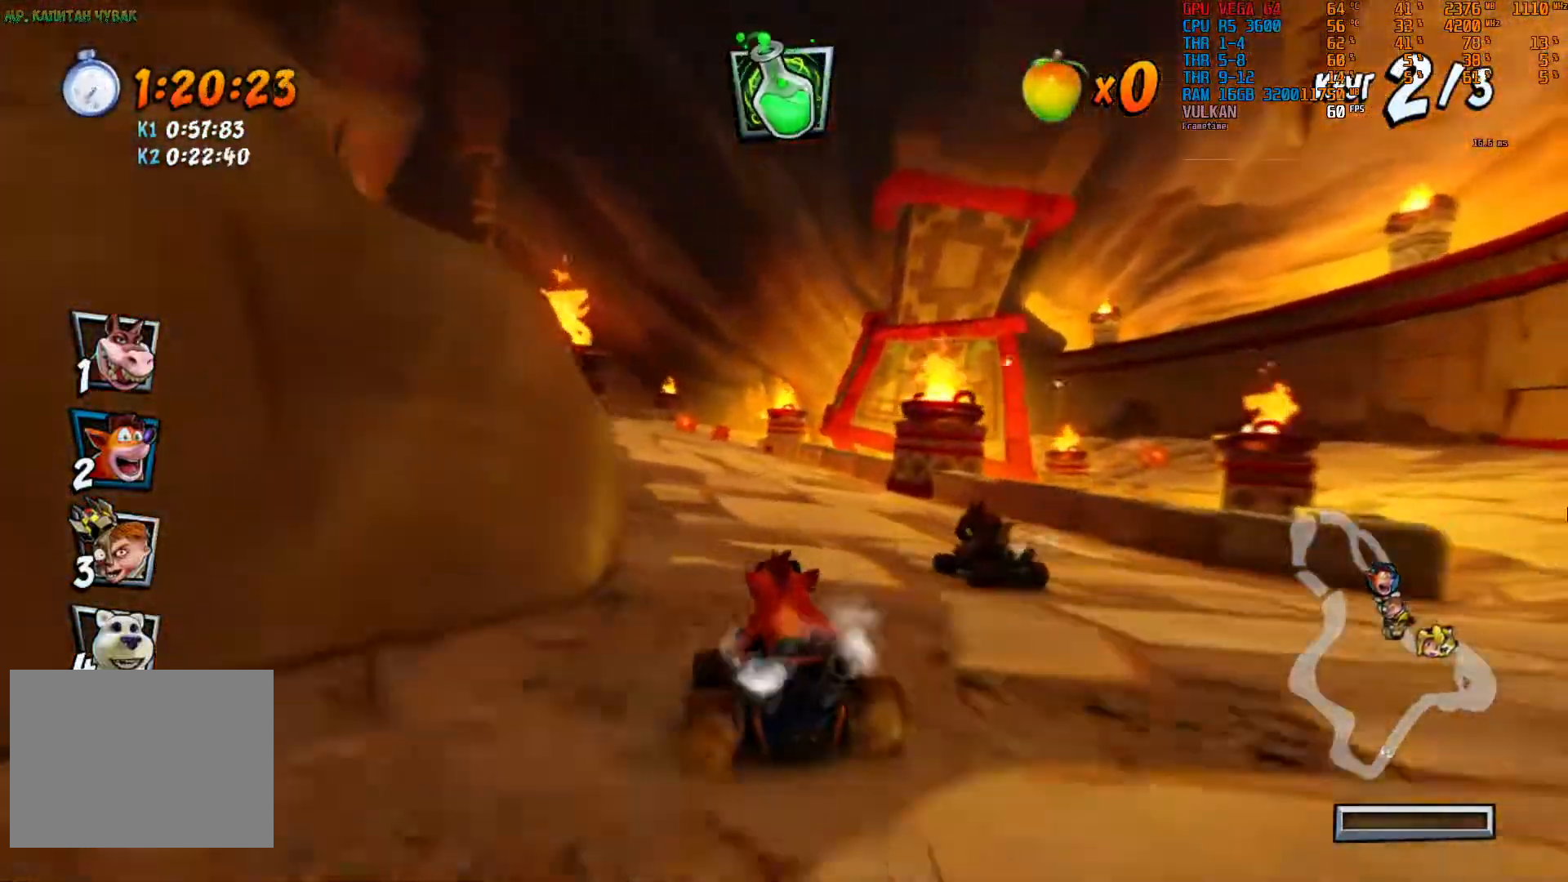
{"dt_ms": 500, "buttons": ["R2"], "left_stick": "up-right", "right_stick": "center", "events": [[33, "left_stick", "left"], [150, "left_stick", "up-left"], [467, "left_stick", "up-right"]]}
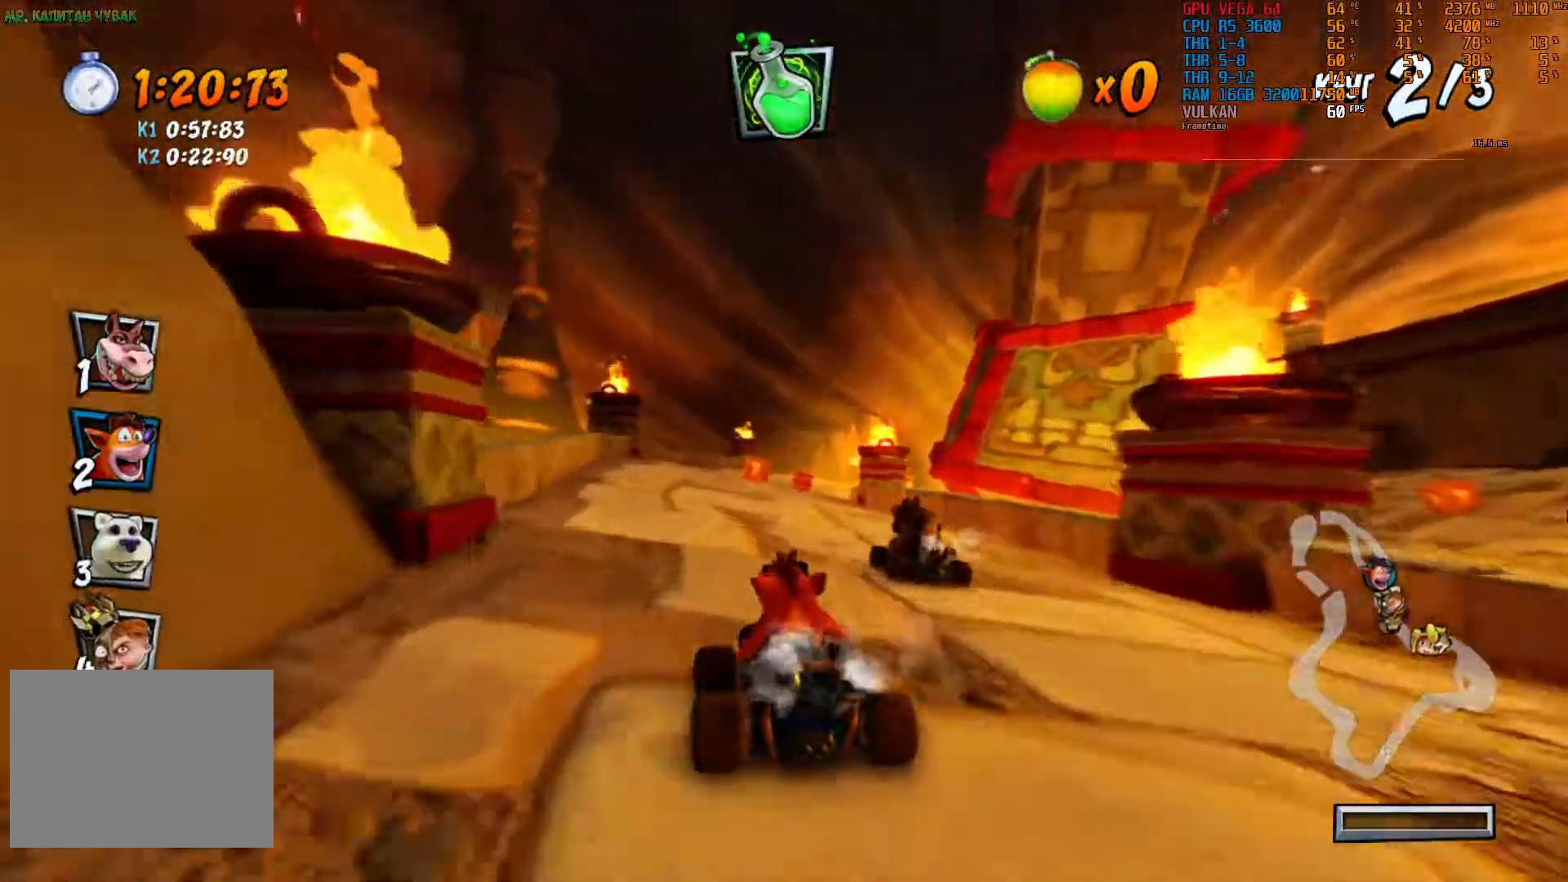
{"dt_ms": 500, "buttons": ["R2"], "left_stick": "center", "right_stick": "center", "events": [[167, "left_stick", "center"], [217, "left_stick", "left"], [400, "left_stick", "center"]]}
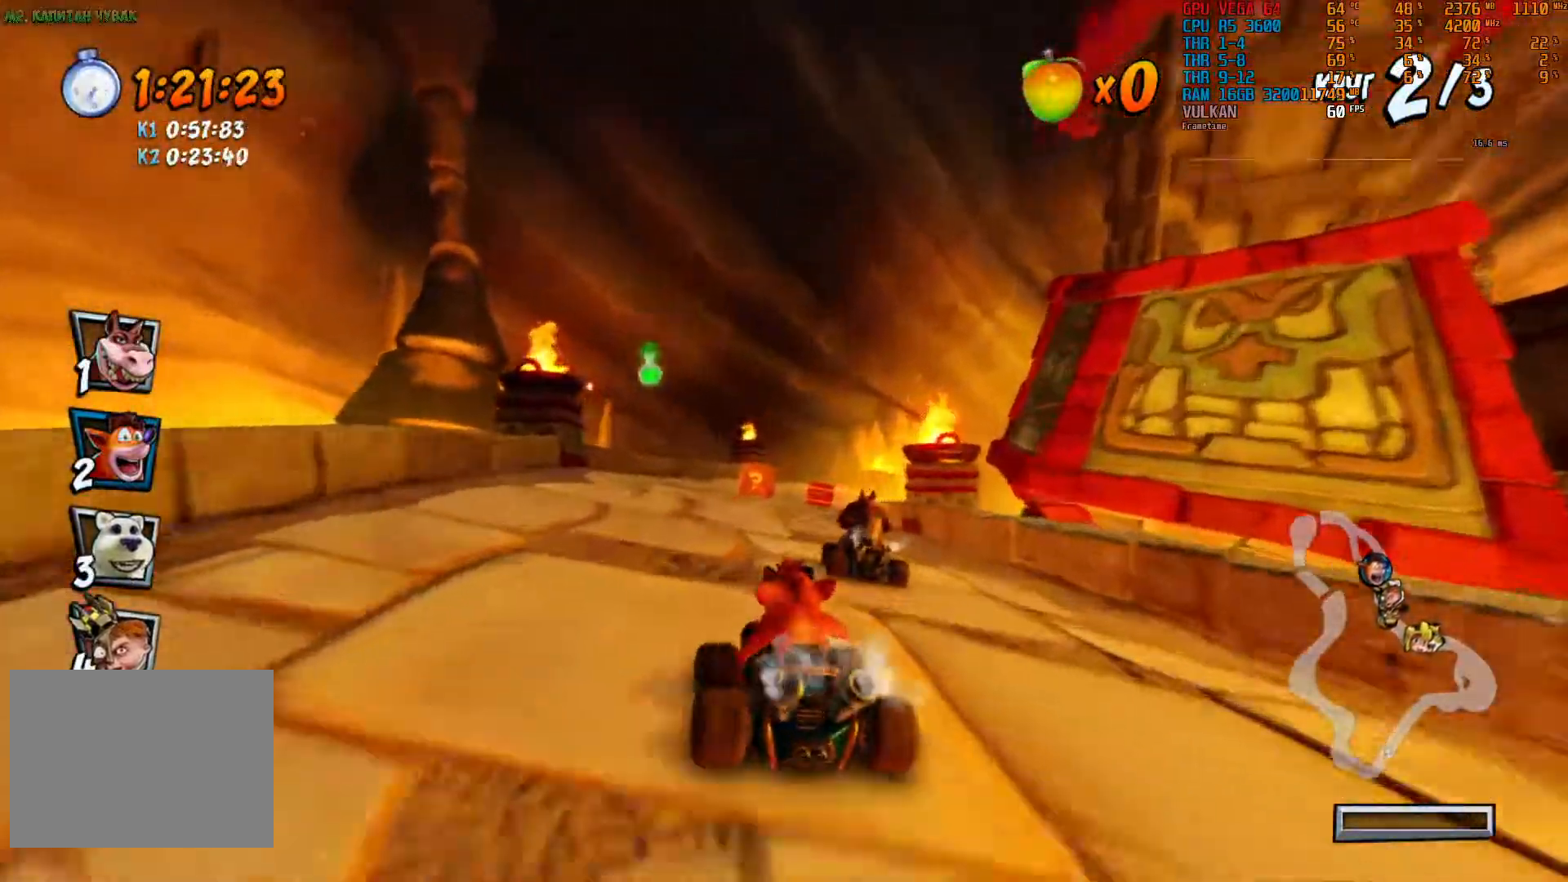
{"dt_ms": 500, "buttons": ["R2"], "left_stick": "right", "right_stick": "center", "events": [[367, "left_stick", "right"]]}
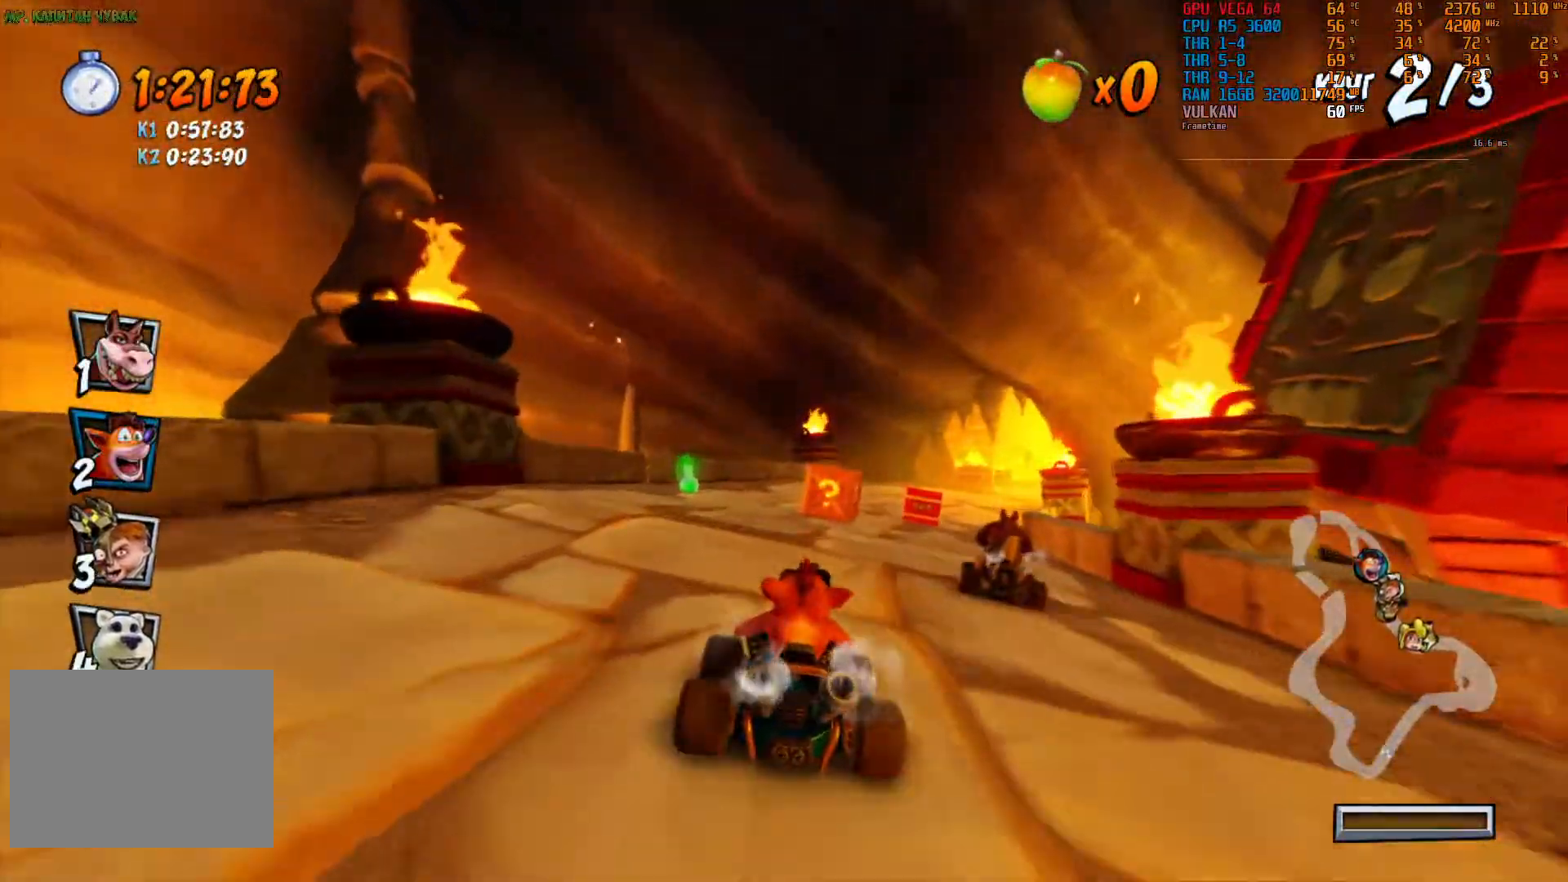
{"dt_ms": 500, "buttons": ["R2"], "left_stick": "left", "right_stick": "center", "events": [[33, "left_stick", "center"], [300, "left_stick", "right"], [433, "left_stick", "center"], [500, "left_stick", "left"]]}
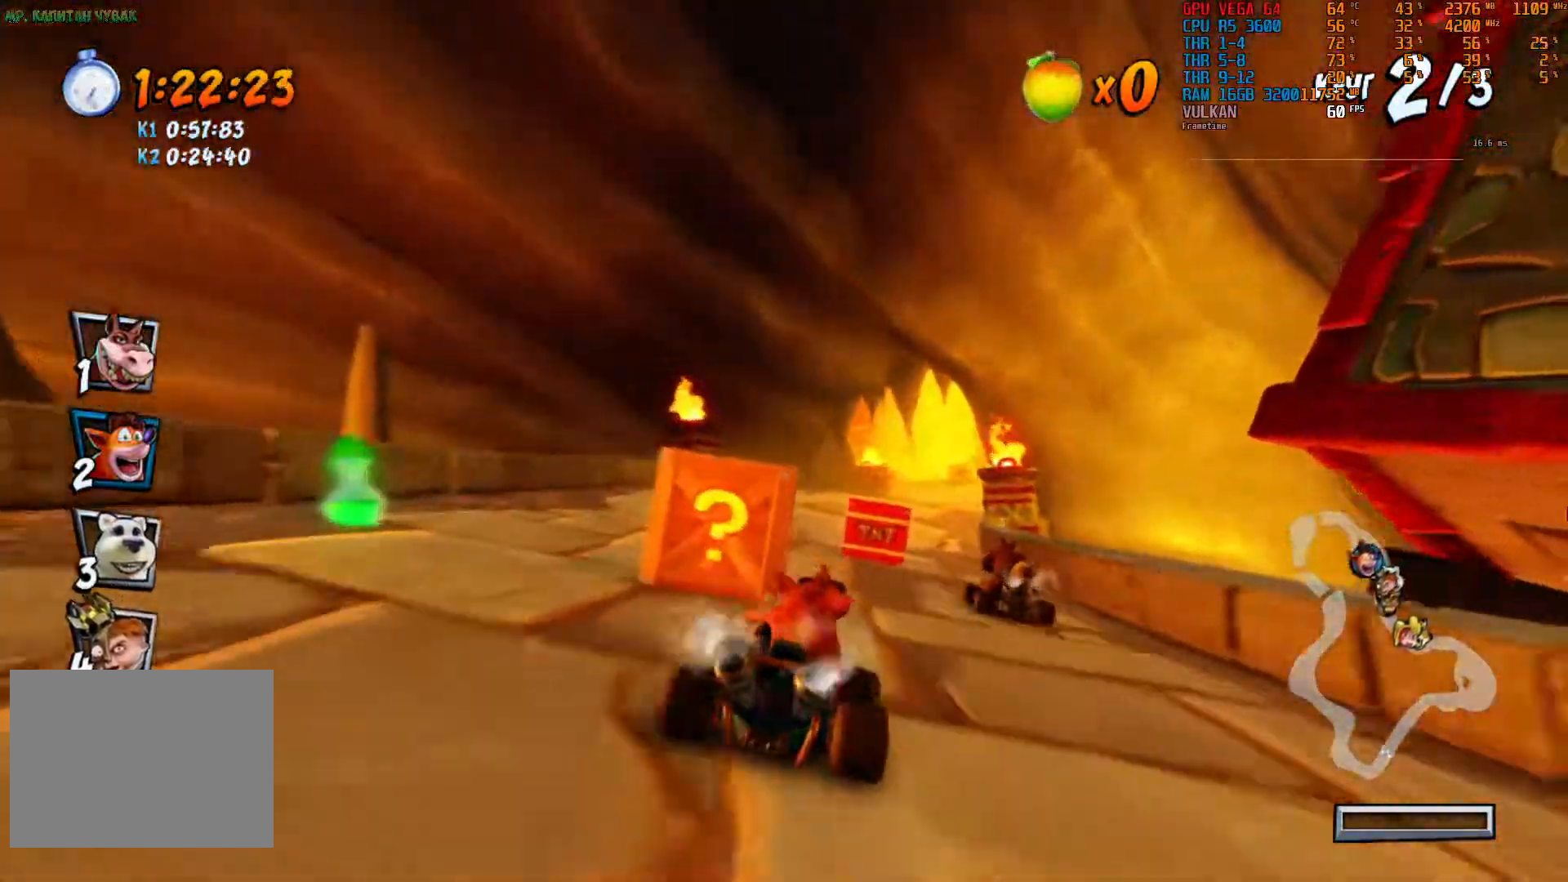
{"dt_ms": 500, "buttons": ["R2"], "left_stick": "right", "right_stick": "center", "events": [[267, "left_stick", "center"], [317, "left_stick", "right"]]}
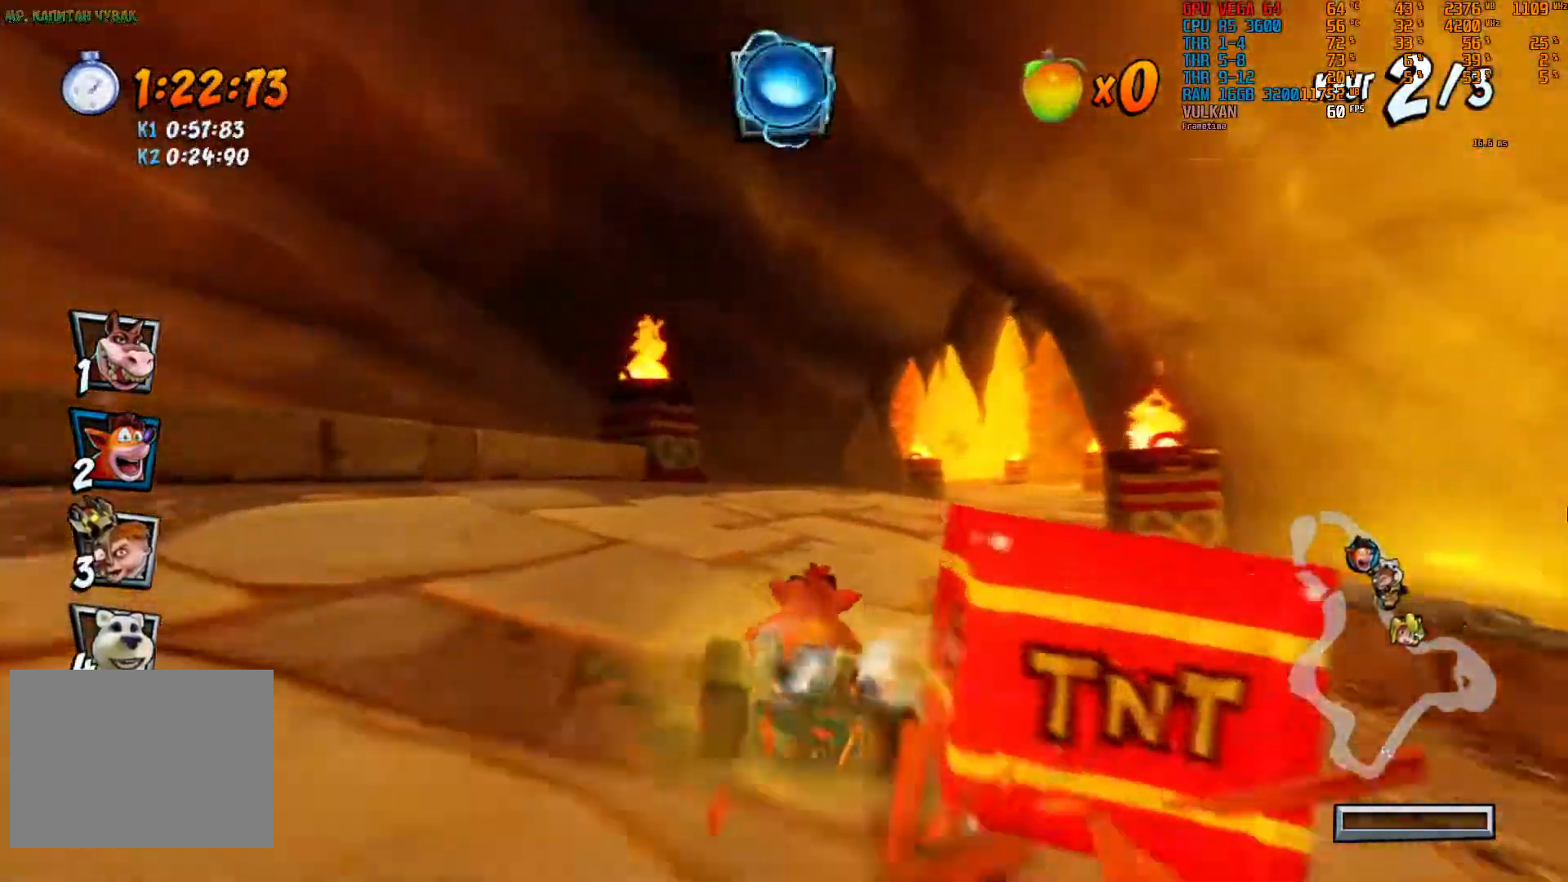
{"dt_ms": 1000, "buttons": ["R2"], "left_stick": "center", "right_stick": "center"}
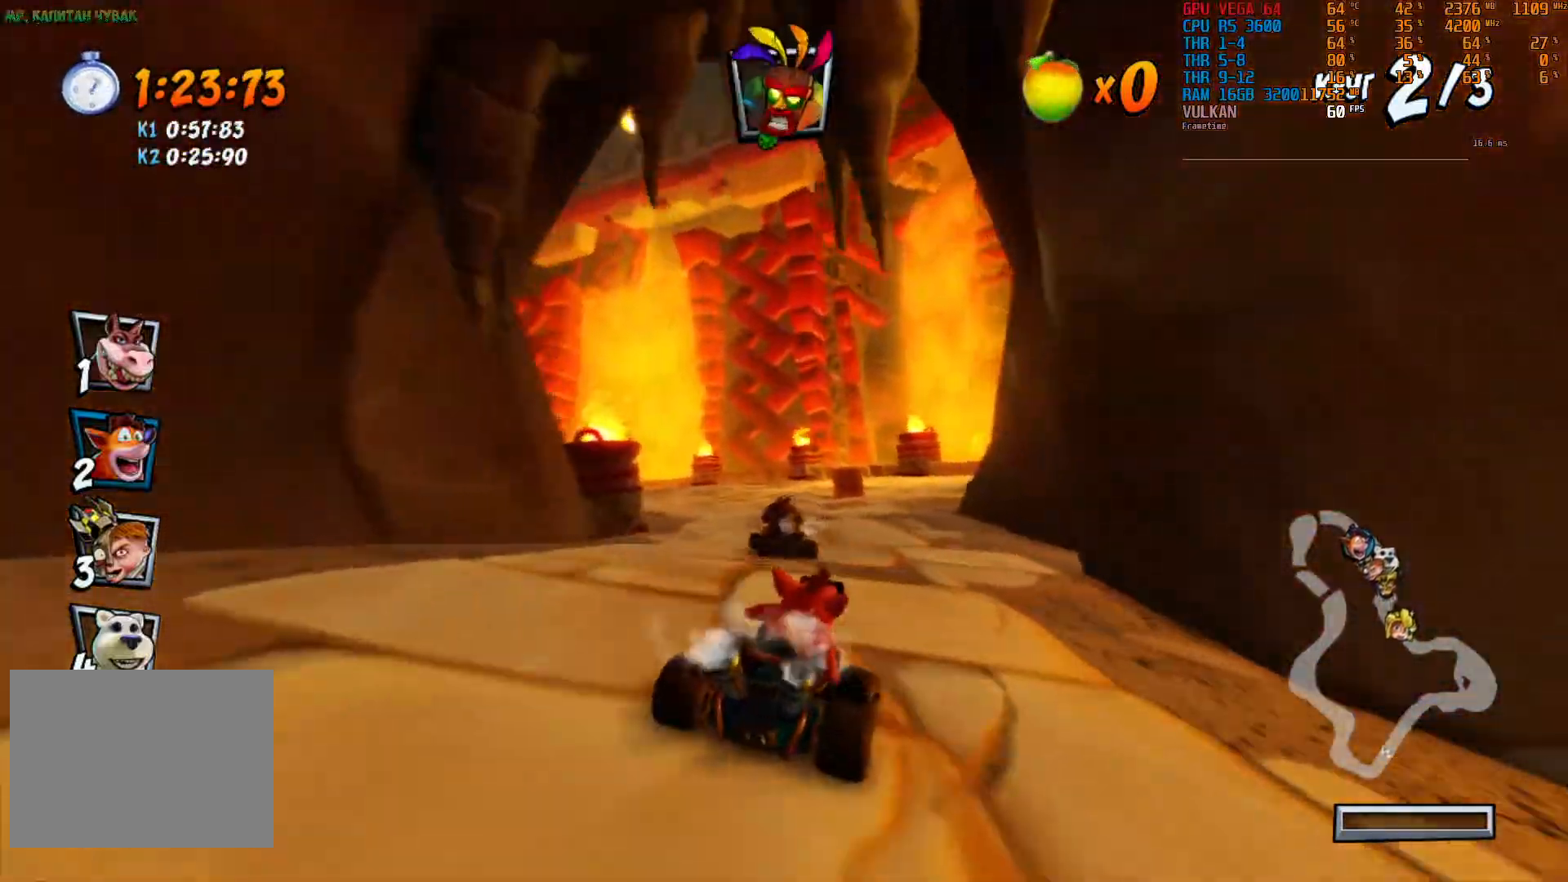
{"dt_ms": 500, "buttons": ["R2"], "left_stick": "right", "right_stick": "center", "events": [[200, "left_stick", "left"], [333, "left_stick", "center"], [400, "left_stick", "right"]]}